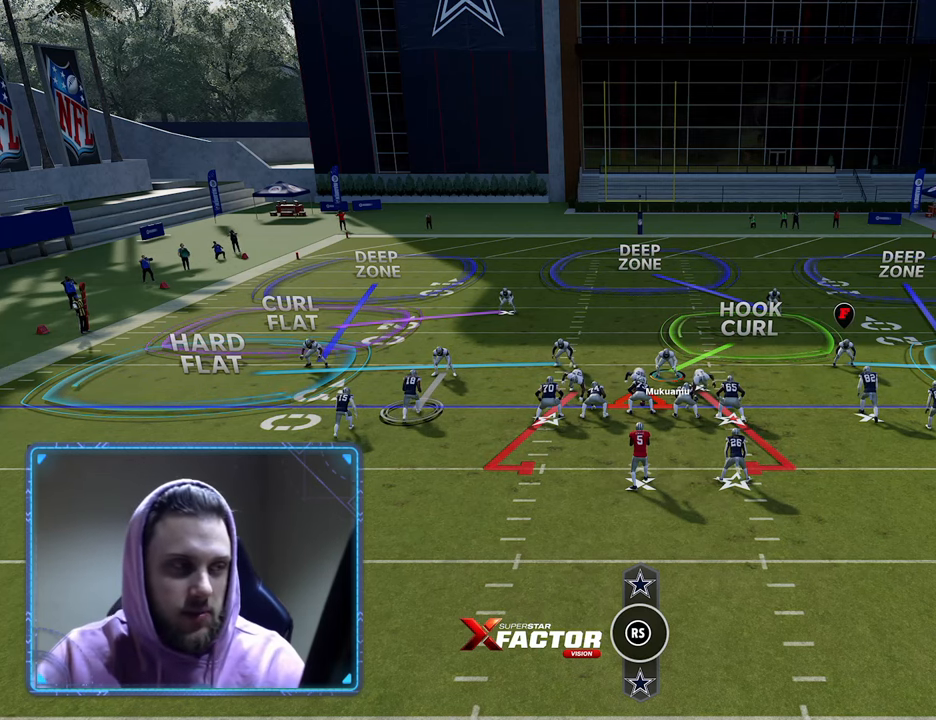
Gameplay with a controller (Xbox layout); each line is a JSON object with the inputs held at the frame after it. "events" lists button and stick changes between this image and that frame as [ms after this image, input, new state], when the widget could be followed in between.
{"buttons": ["R2"], "left_stick": "center", "right_stick": "center", "events": []}
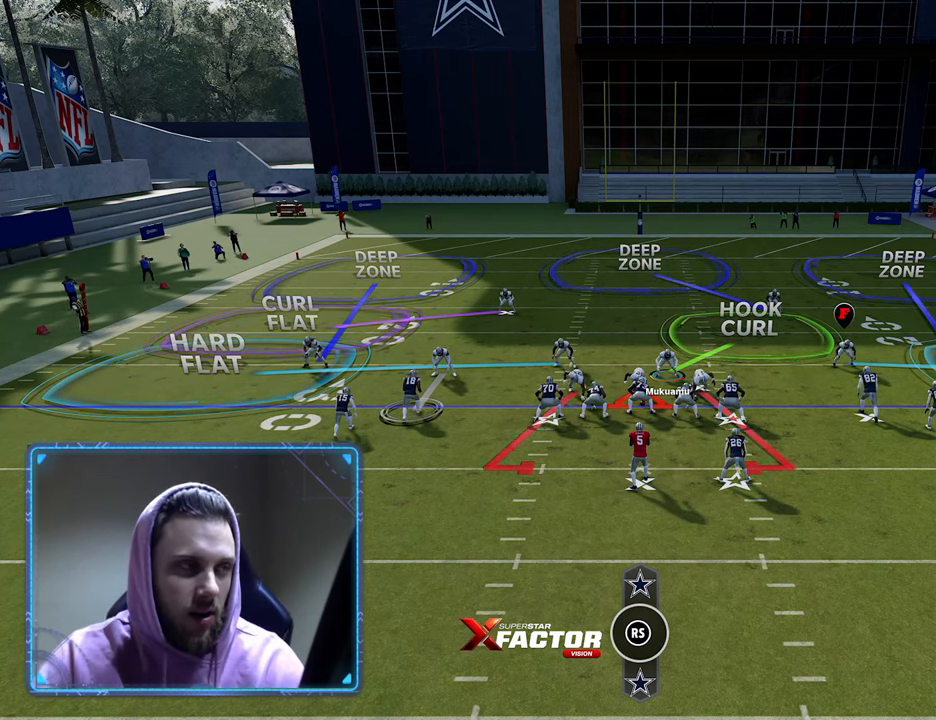
{"buttons": ["R2"], "left_stick": "center", "right_stick": "center", "events": []}
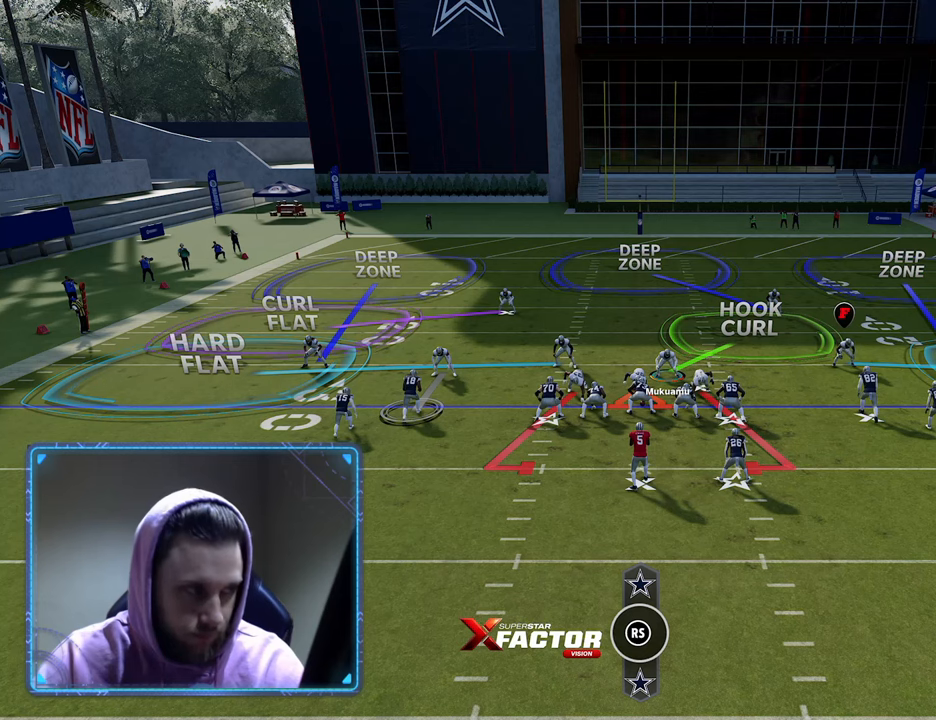
{"buttons": ["R2"], "left_stick": "center", "right_stick": "center", "events": []}
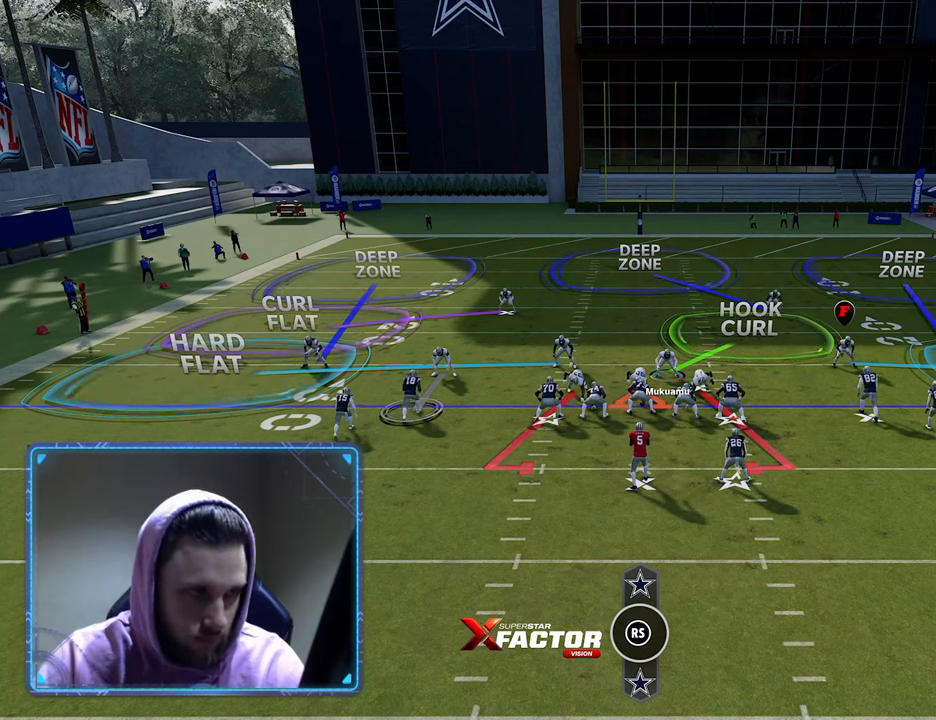
{"buttons": ["R2"], "left_stick": "center", "right_stick": "center", "events": []}
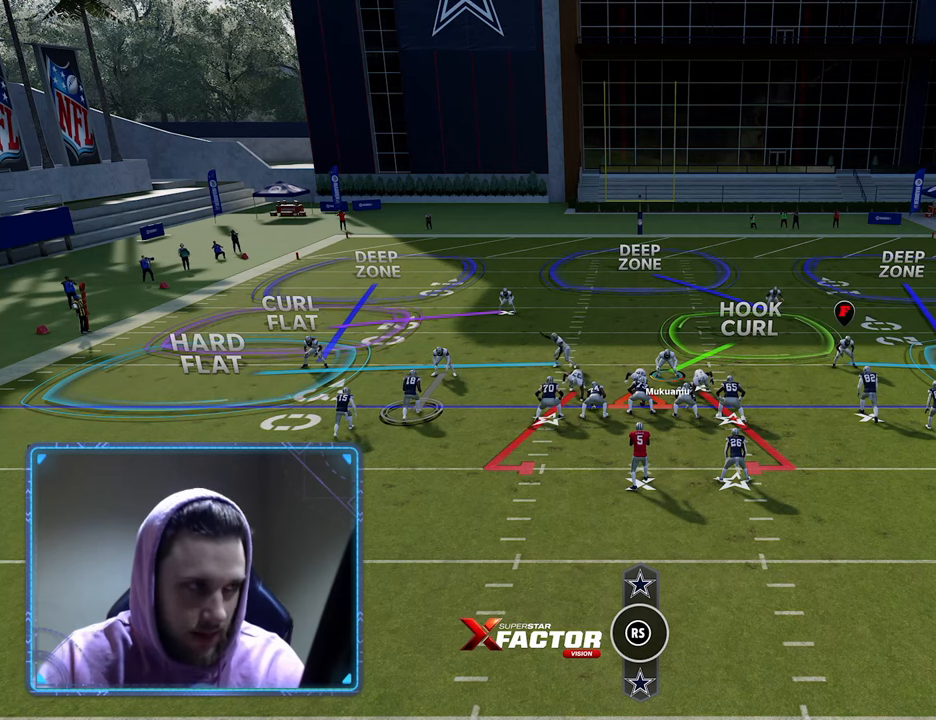
{"buttons": ["R2"], "left_stick": "center", "right_stick": "center", "events": []}
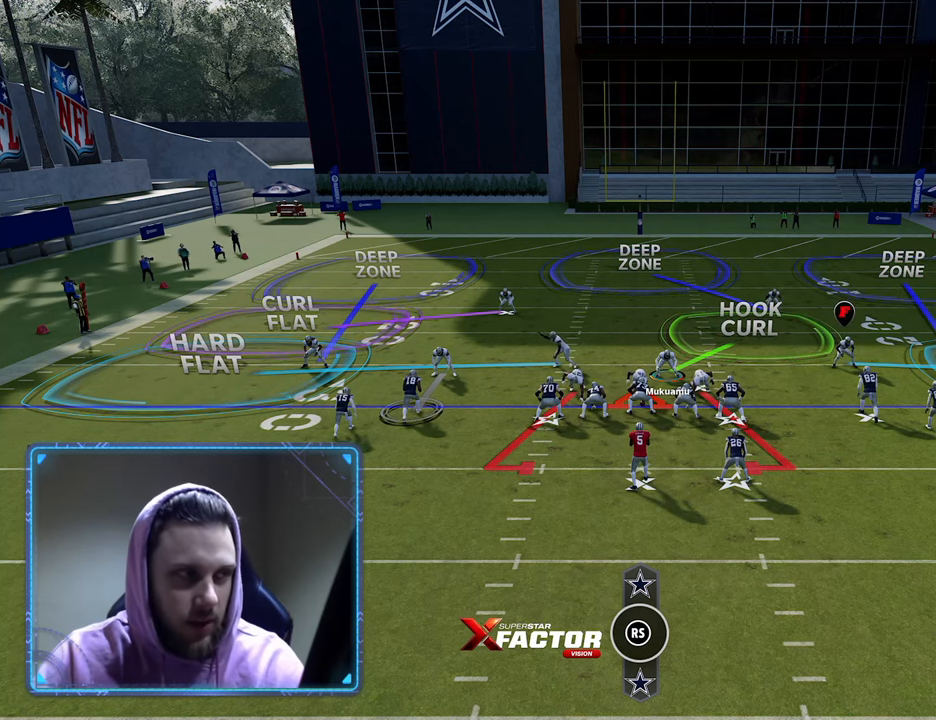
{"buttons": ["R2"], "left_stick": "center", "right_stick": "center", "events": []}
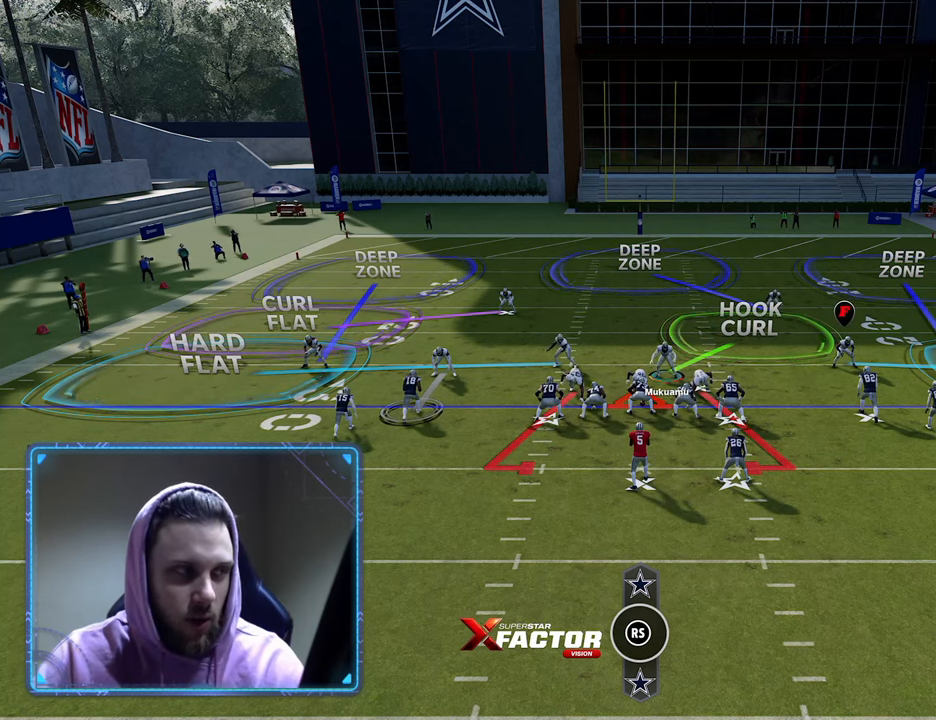
{"buttons": ["R2"], "left_stick": "center", "right_stick": "center", "events": []}
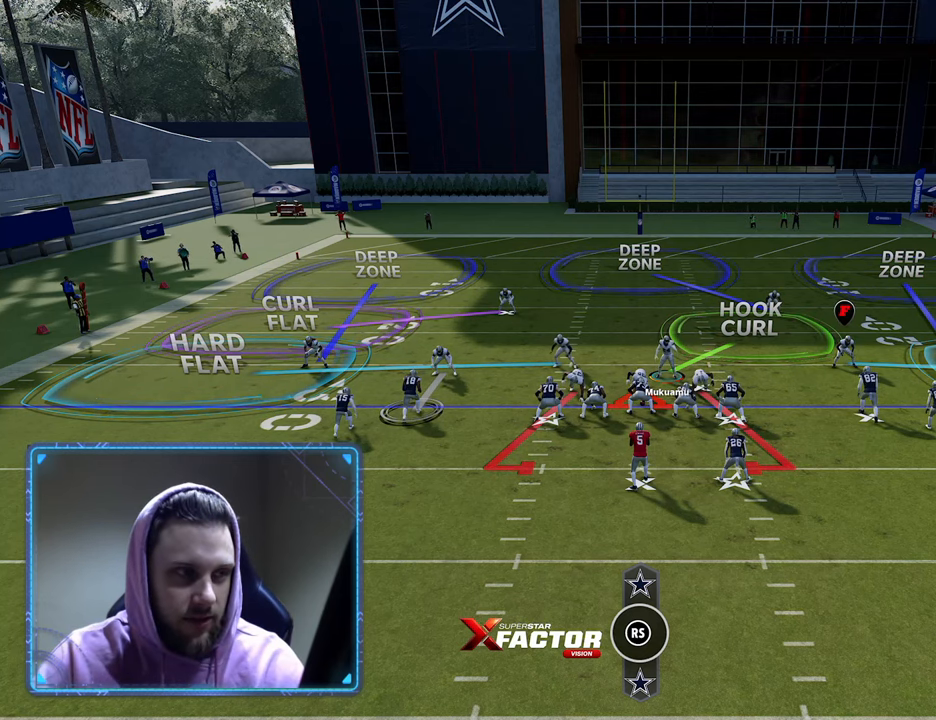
{"buttons": ["R2"], "left_stick": "right", "right_stick": "center", "events": [[500, "left_stick", "right"]]}
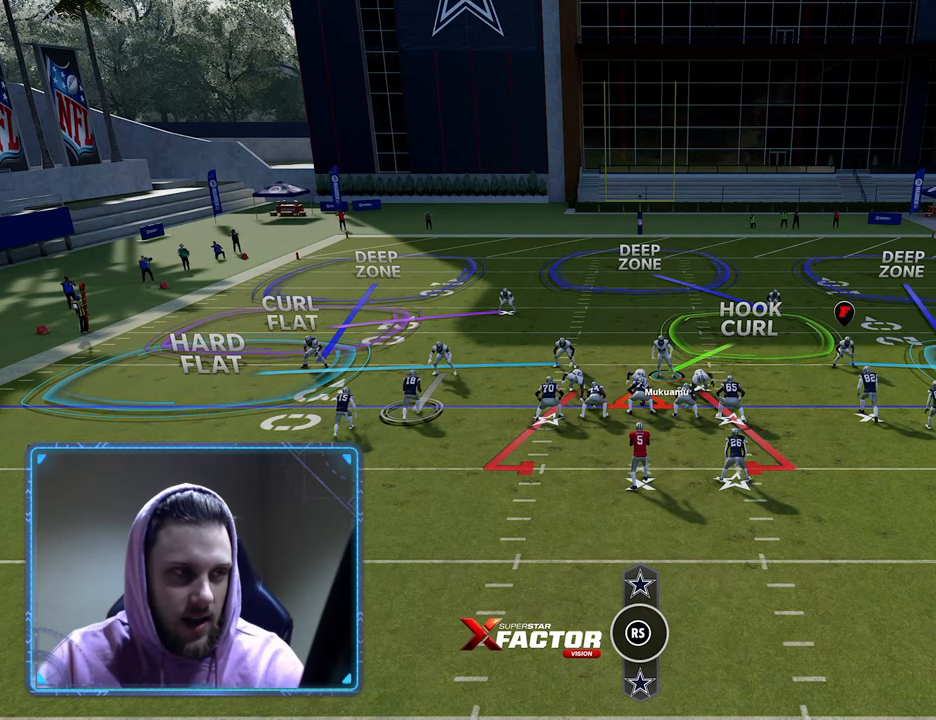
{"buttons": ["R2"], "left_stick": "down", "right_stick": "center", "events": [[67, "left_stick", "up-right"], [267, "left_stick", "up"], [433, "left_stick", "down"]]}
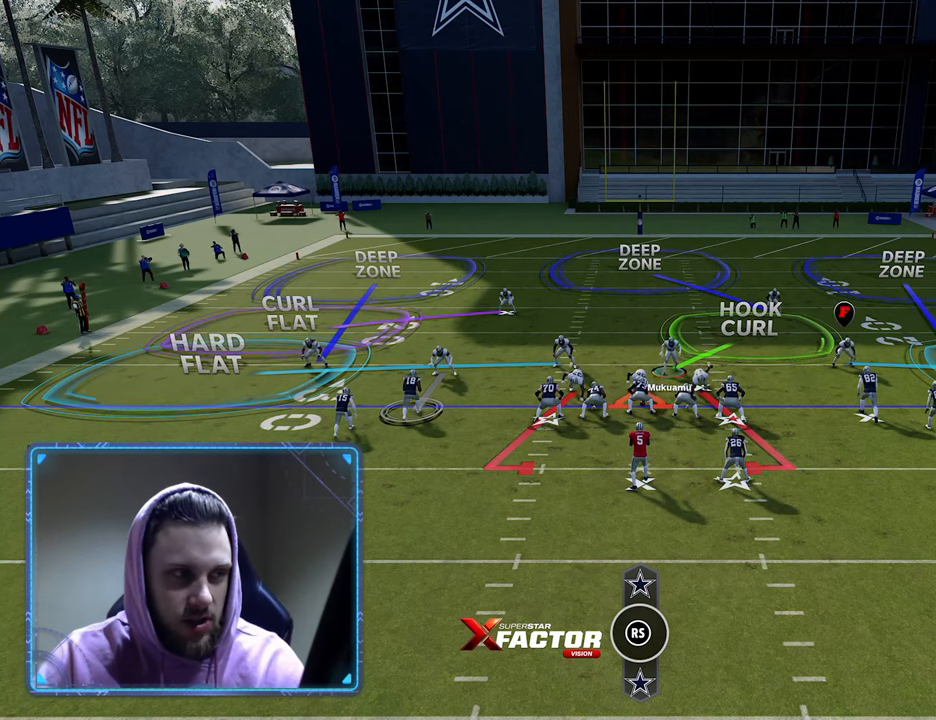
{"buttons": ["R2"], "left_stick": "down", "right_stick": "center", "events": []}
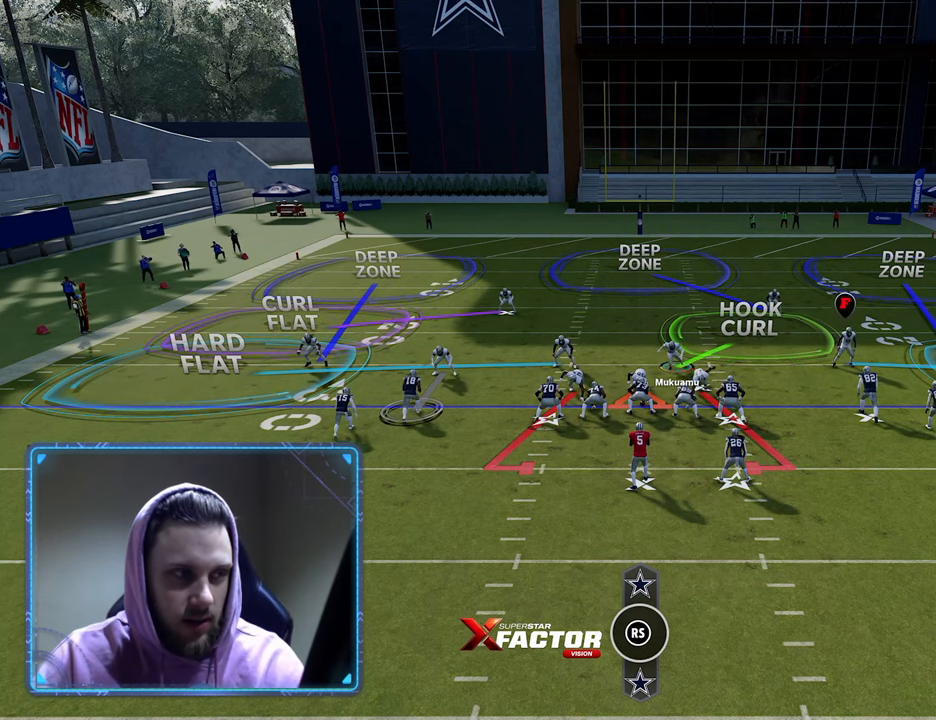
{"buttons": ["R2"], "left_stick": "up-right", "right_stick": "center", "events": [[117, "left_stick", "up-right"]]}
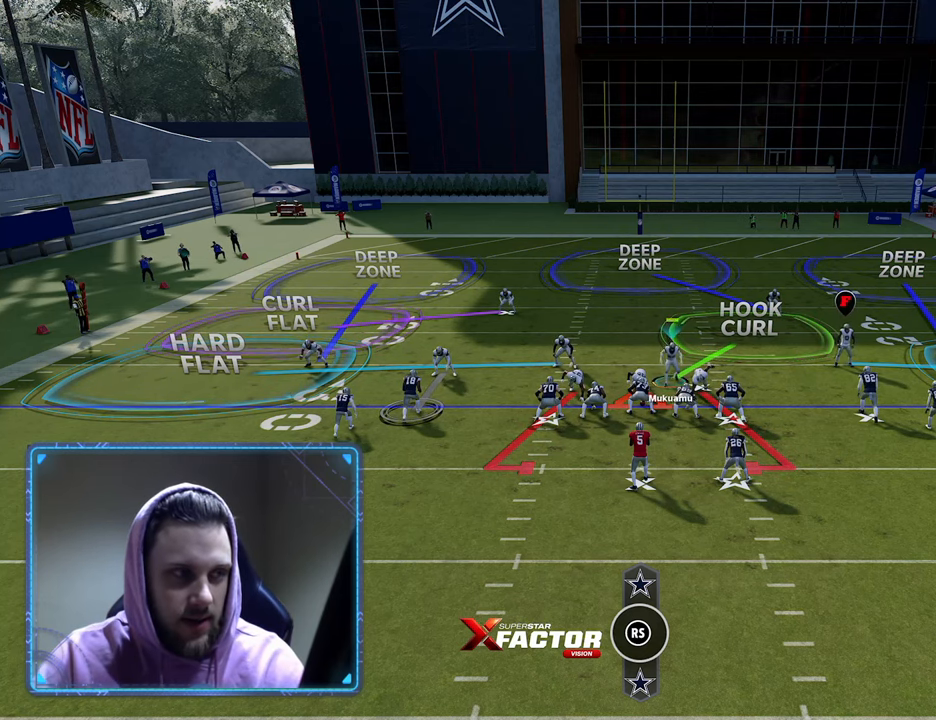
{"buttons": [], "left_stick": "center", "right_stick": "center", "events": [[133, "left_stick", "center"], [167, "R2", "up"]]}
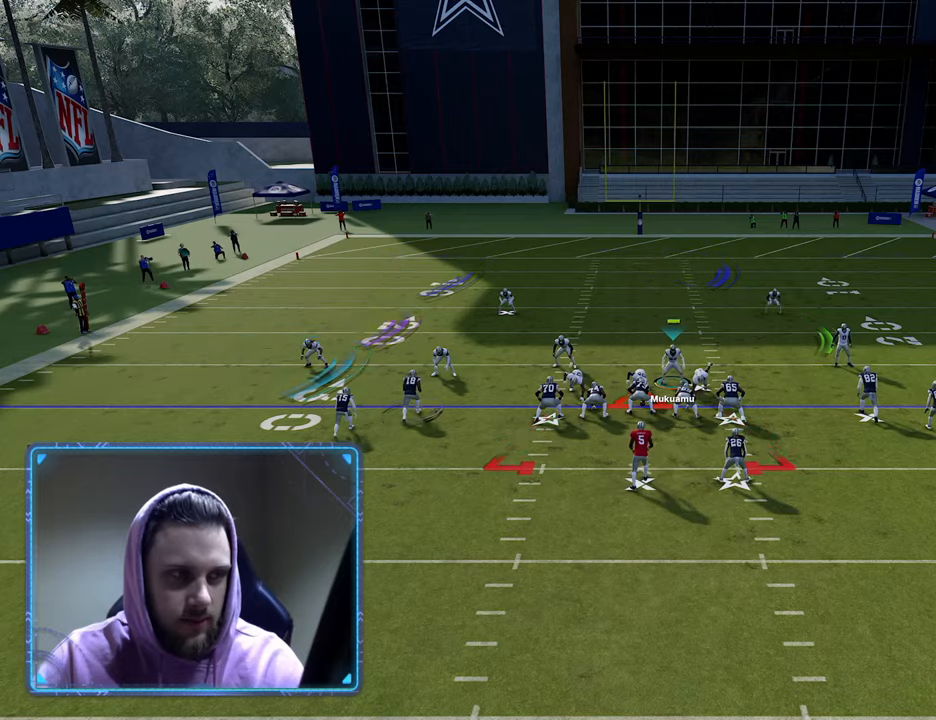
{"buttons": [], "left_stick": "center", "right_stick": "center", "events": []}
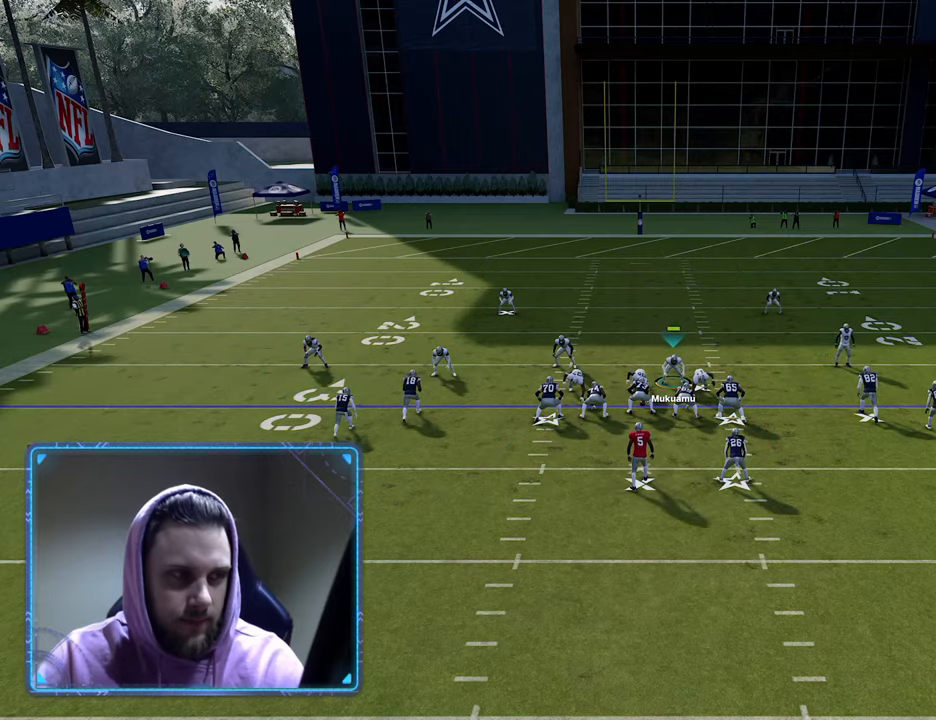
{"buttons": [], "left_stick": "center", "right_stick": "center", "events": []}
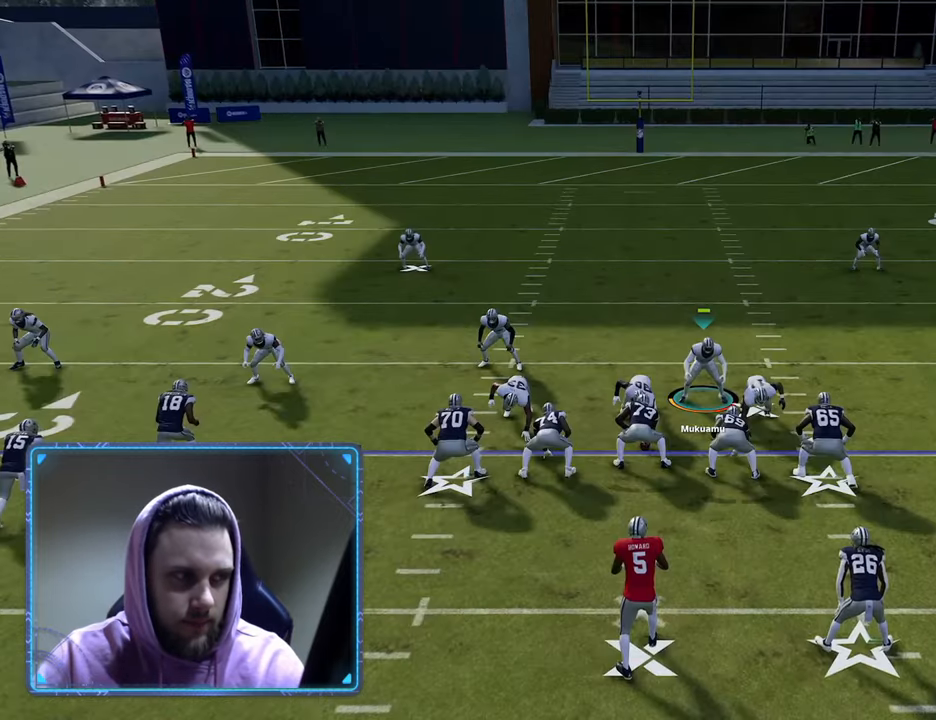
{"buttons": [], "left_stick": "center", "right_stick": "center", "events": []}
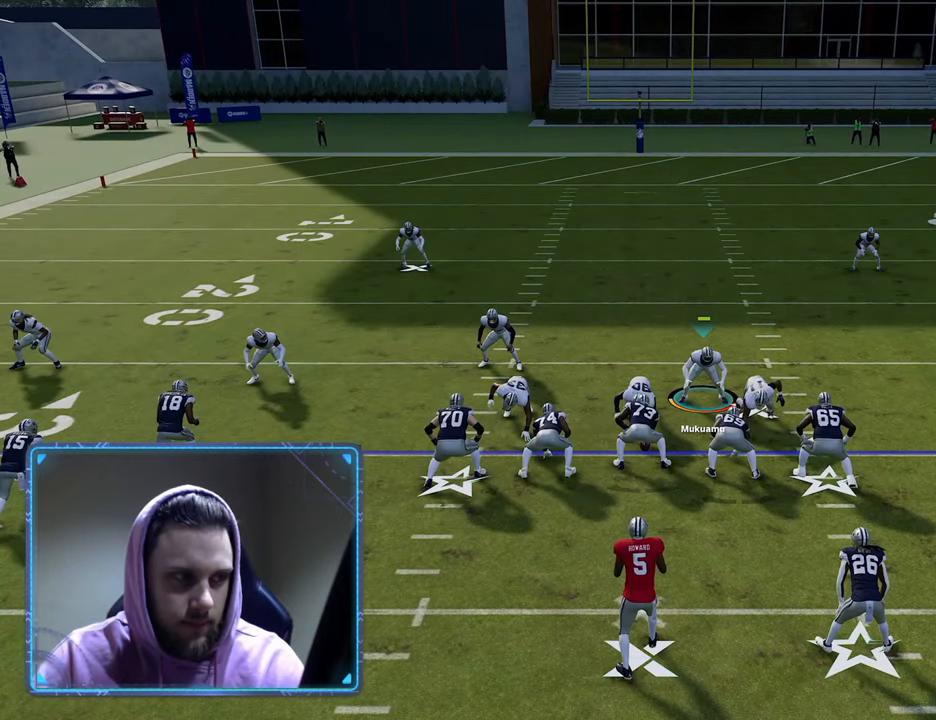
{"buttons": [], "left_stick": "center", "right_stick": "center", "events": []}
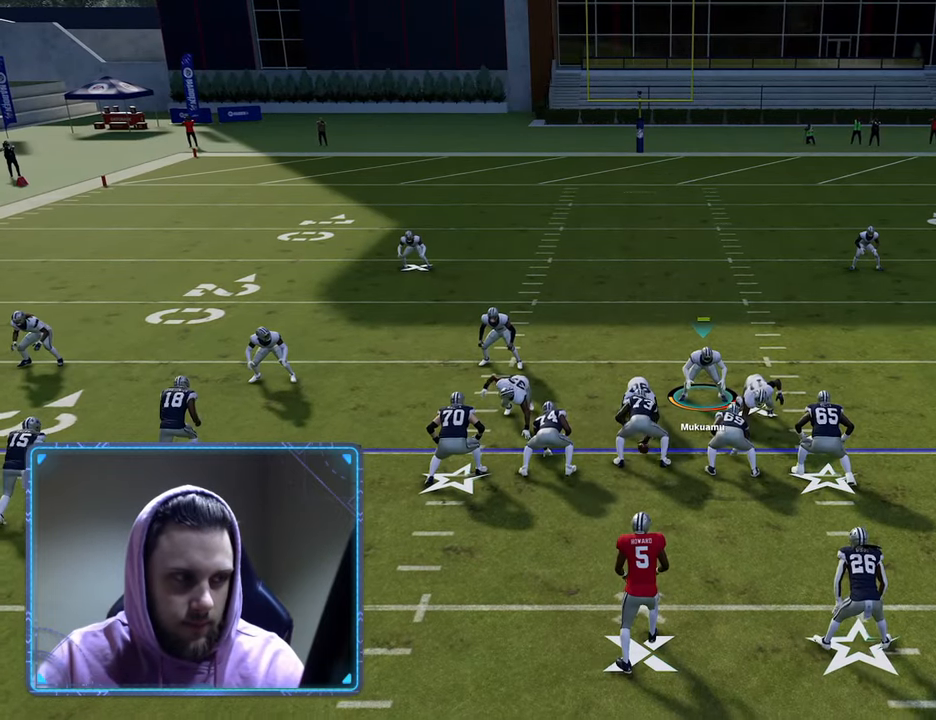
{"buttons": [], "left_stick": "right", "right_stick": "center", "events": [[200, "left_stick", "right"]]}
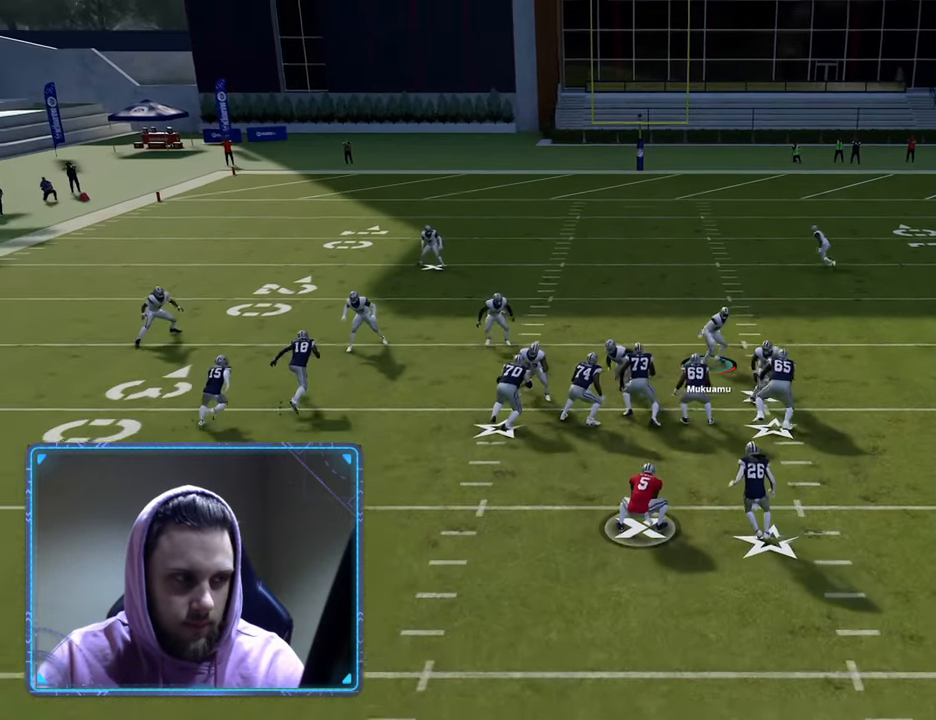
{"buttons": ["L2"], "left_stick": "left", "right_stick": "center", "events": [[17, "left_stick", "up"], [67, "left_stick", "left"], [100, "L2", "down"], [333, "left_stick", "up"], [500, "left_stick", "left"]]}
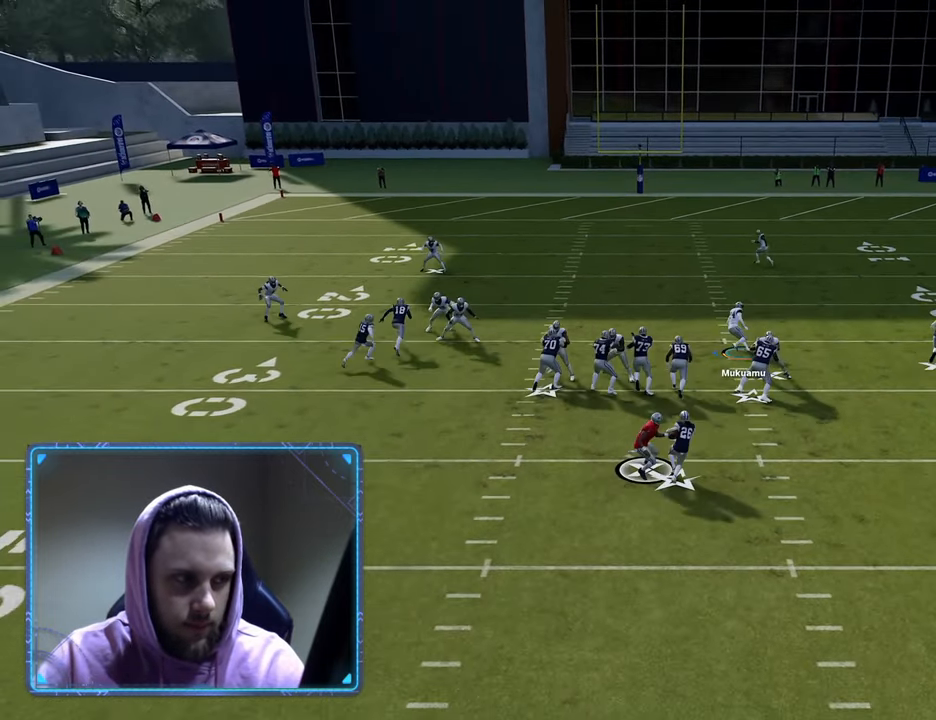
{"buttons": ["R2"], "left_stick": "down", "right_stick": "center", "events": [[100, "left_stick", "down"], [183, "R2", "down"], [217, "L2", "up"]]}